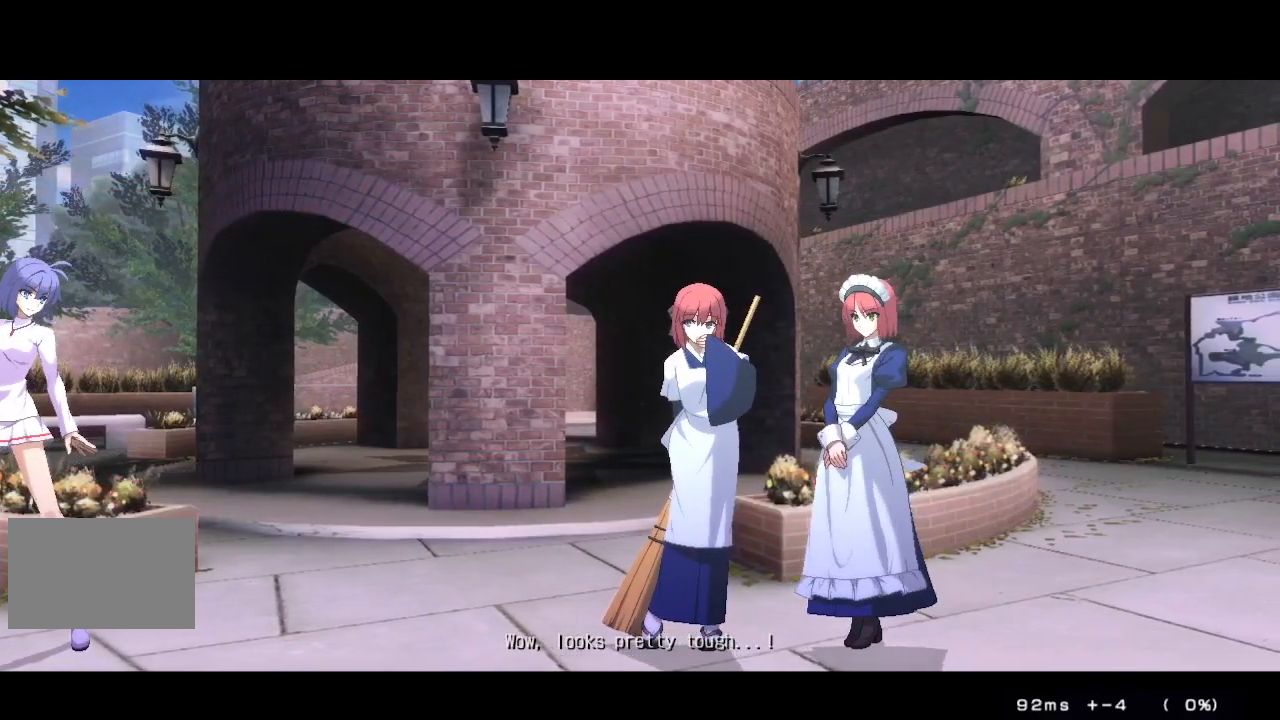
Gameplay with a controller (arcade stick); each line is a JSON object with the inputs held at the frame after it (dt_ms = milliseconds from this image to that frame). "events" lists button and stick changes between this image and that frame as [ms after this image, input, new state], when the widget could be followed in between. Not read: DPAD_RIGHT L3 R3 other_buttons.
{"dt_ms": 500, "buttons": [], "events": [[217, "CROSS", "down"], [350, "CROSS", "up"]]}
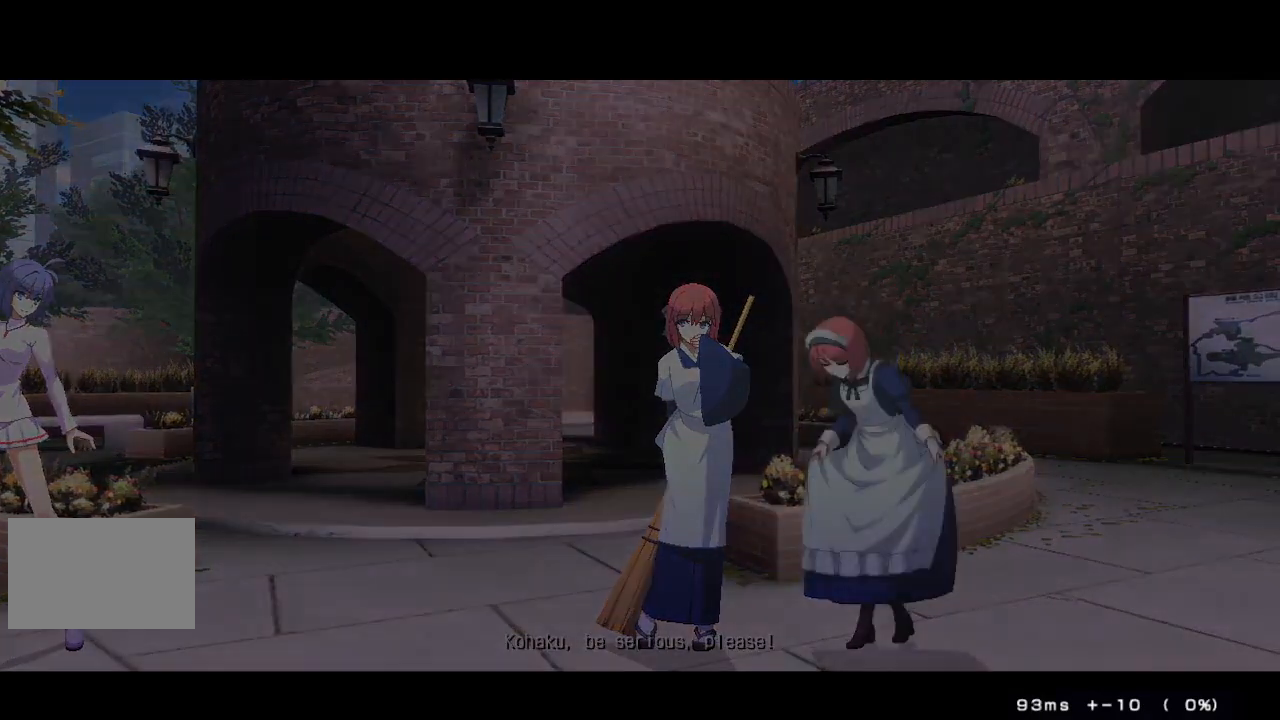
{"dt_ms": 500, "buttons": [], "events": []}
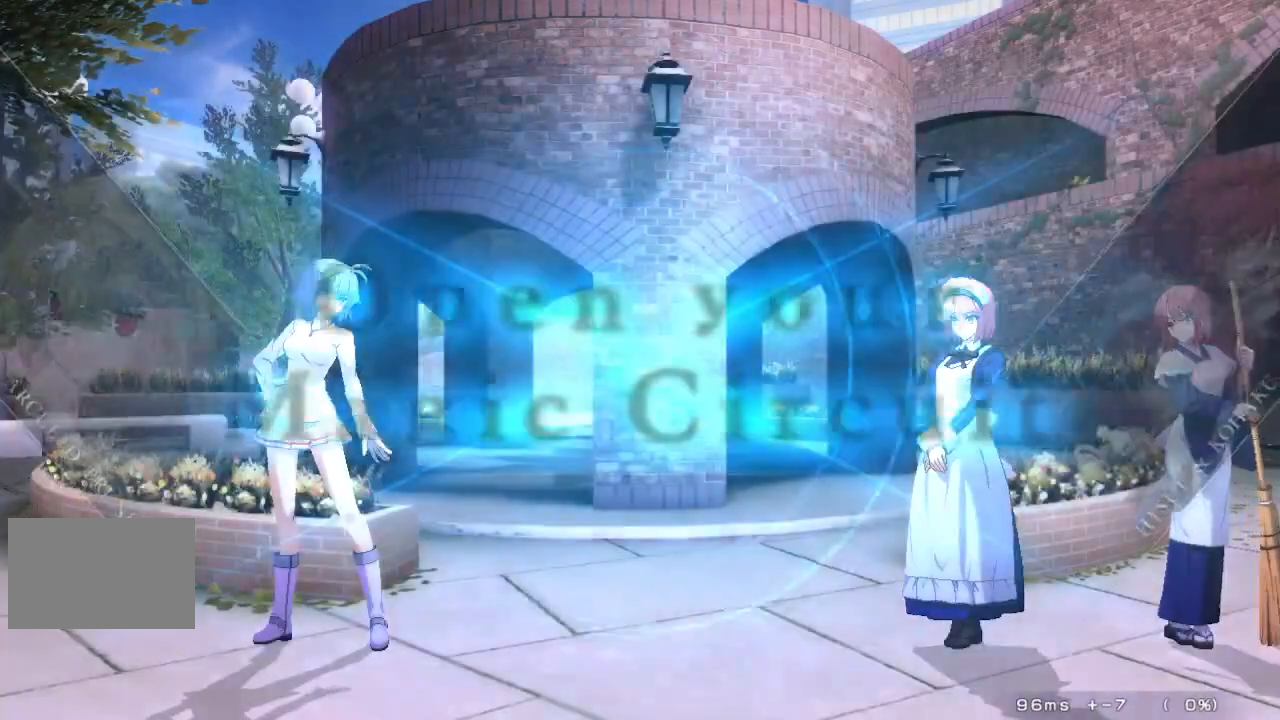
{"dt_ms": 500, "buttons": ["DPAD_UP"], "events": [[367, "DPAD_DOWN", "down"], [433, "DPAD_DOWN", "up"], [433, "DPAD_UP", "down"]]}
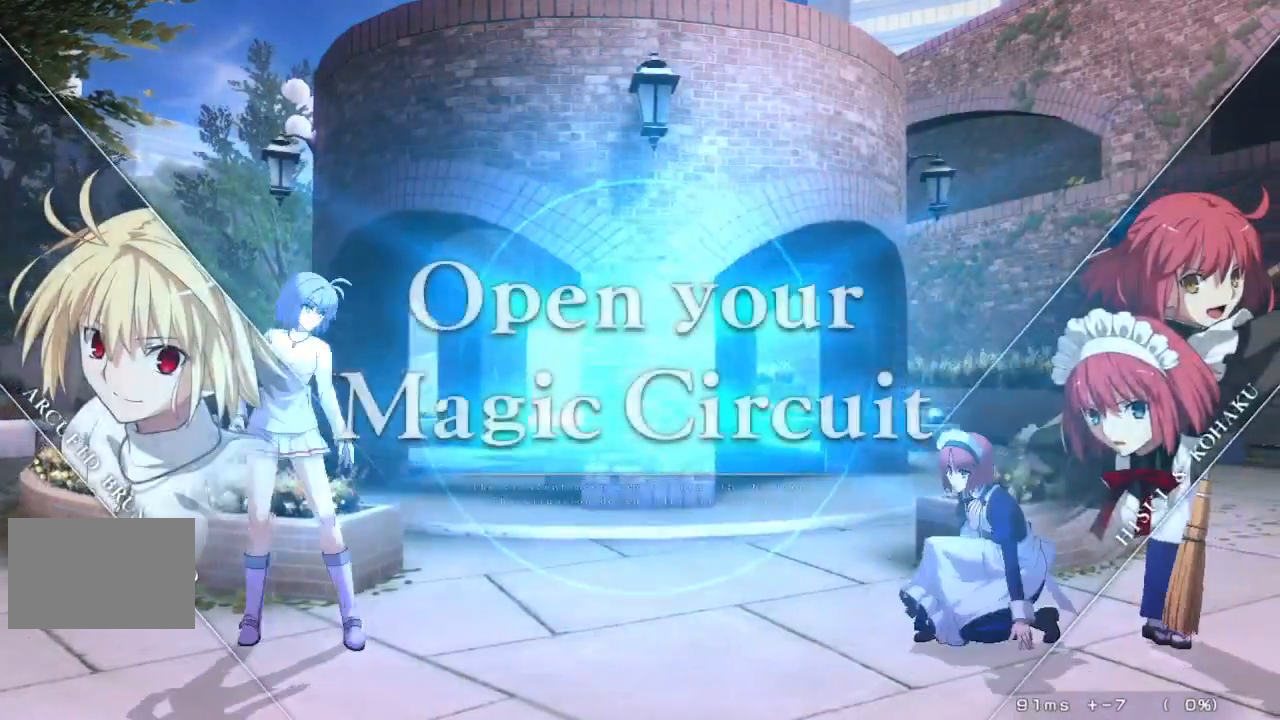
{"dt_ms": 500, "buttons": [], "events": [[33, "DPAD_UP", "up"], [100, "DPAD_UP", "down"], [233, "DPAD_UP", "up"]]}
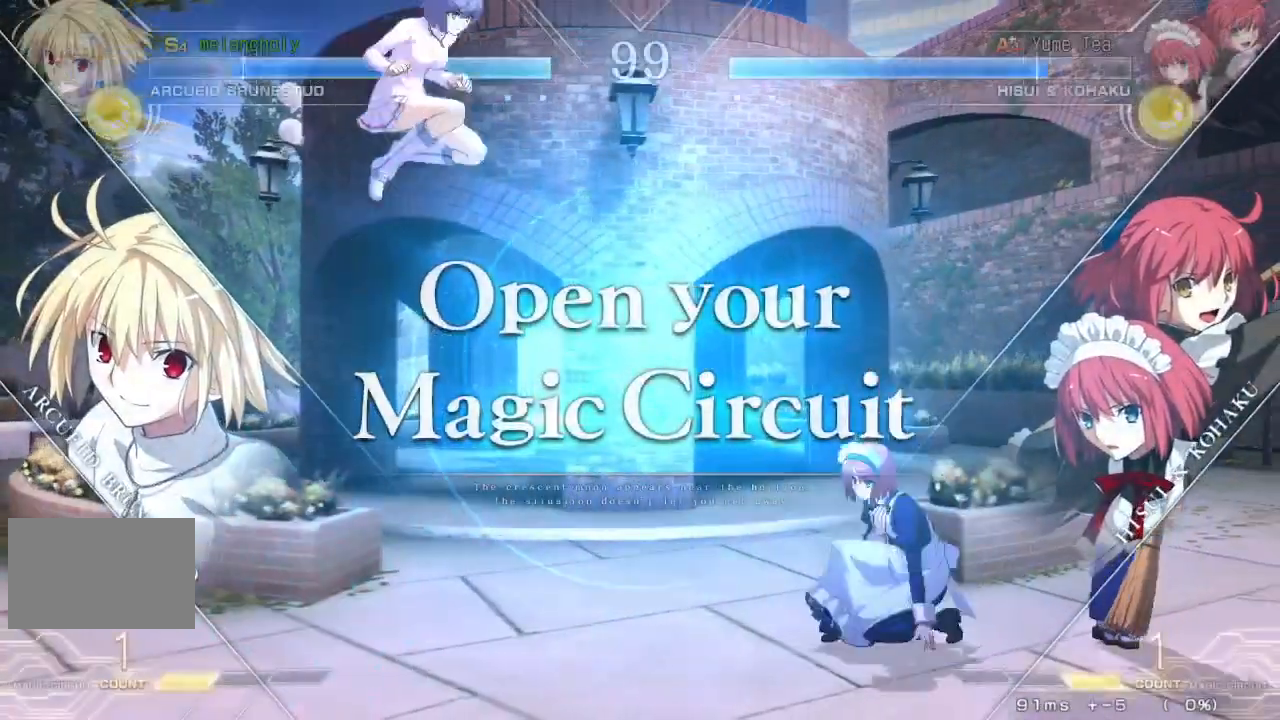
{"dt_ms": 500, "buttons": [], "events": [[100, "SQUARE", "down"], [100, "TRIANGLE", "down"], [317, "SQUARE", "up"], [350, "TRIANGLE", "up"]]}
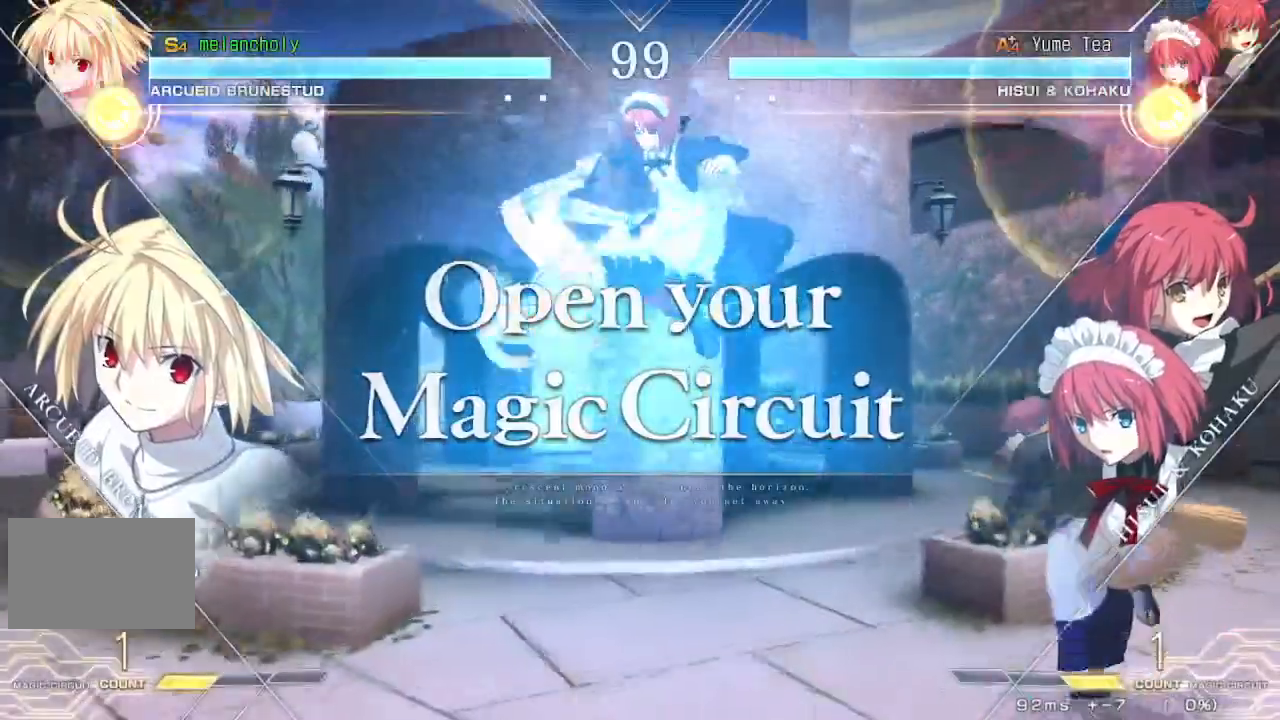
{"dt_ms": 500, "buttons": [], "events": [[217, "DPAD_DOWN", "down"], [267, "DPAD_DOWN", "up"], [267, "DPAD_UP", "down"], [383, "DPAD_UP", "up"]]}
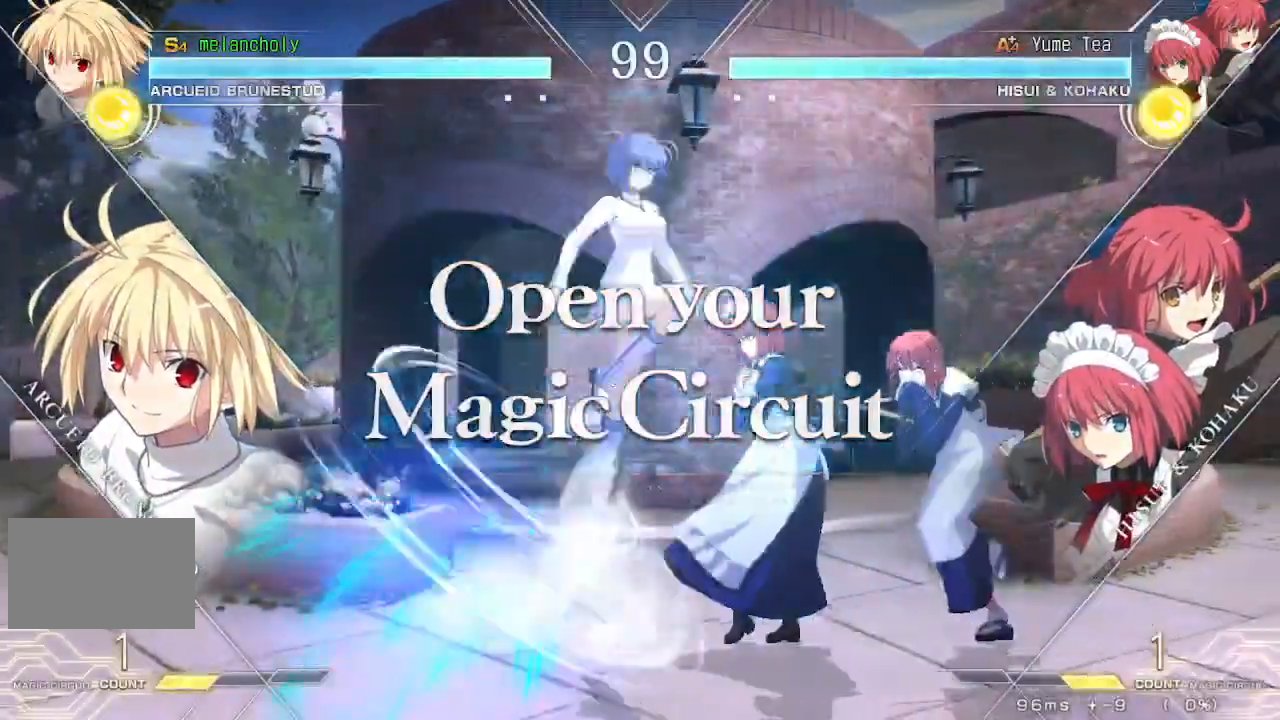
{"dt_ms": 500, "buttons": [], "events": []}
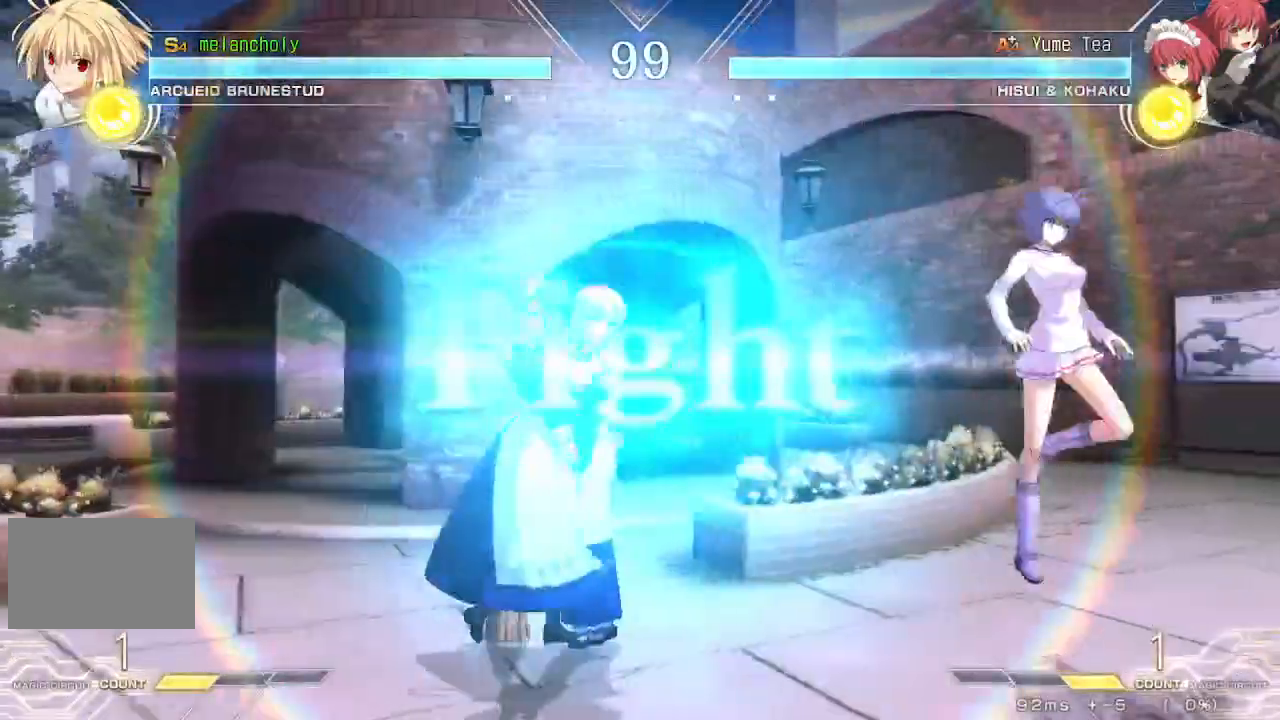
{"dt_ms": 500, "buttons": ["DPAD_UP"], "events": [[50, "DPAD_DOWN", "down"], [100, "DPAD_DOWN", "up"], [100, "DPAD_UP", "down"], [200, "DPAD_UP", "up"], [317, "DPAD_UP", "down"]]}
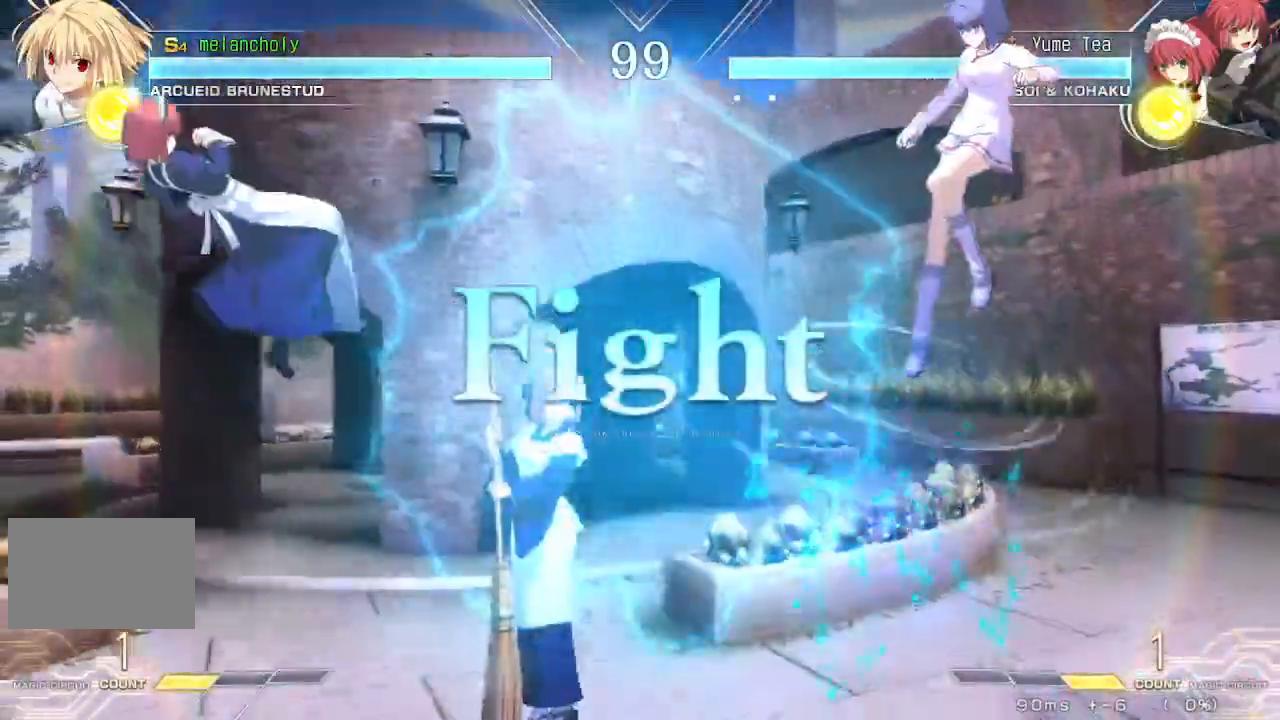
{"dt_ms": 500, "buttons": ["R1"]}
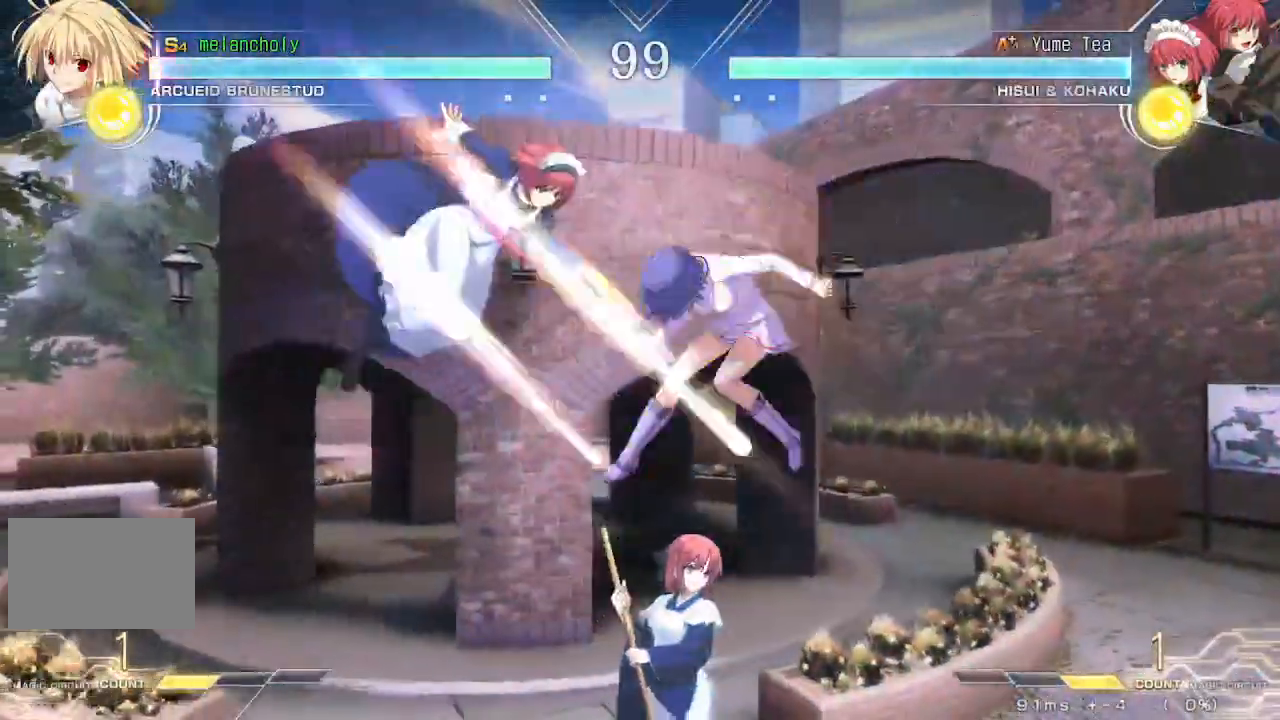
{"dt_ms": 500, "buttons": ["SQUARE", "TRIANGLE"], "events": [[133, "R1", "up"], [333, "SQUARE", "down"], [333, "TRIANGLE", "down"]]}
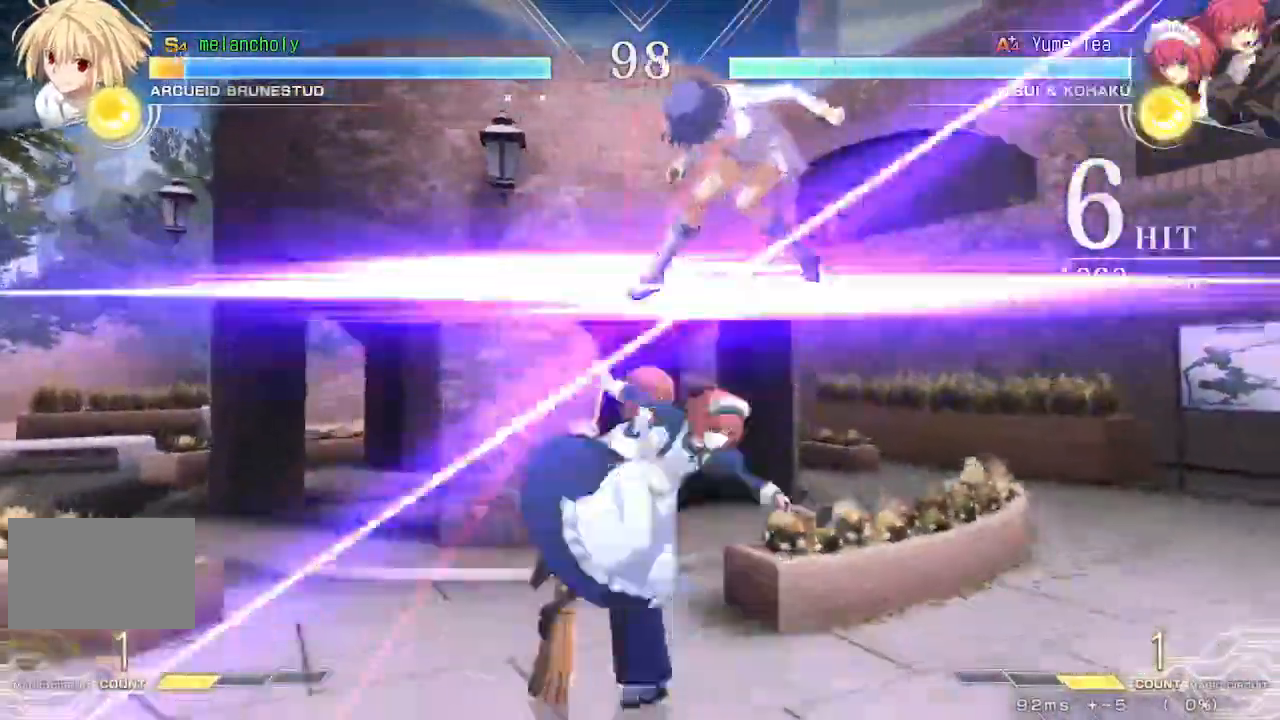
{"dt_ms": 500, "buttons": ["SQUARE", "TRIANGLE"], "events": []}
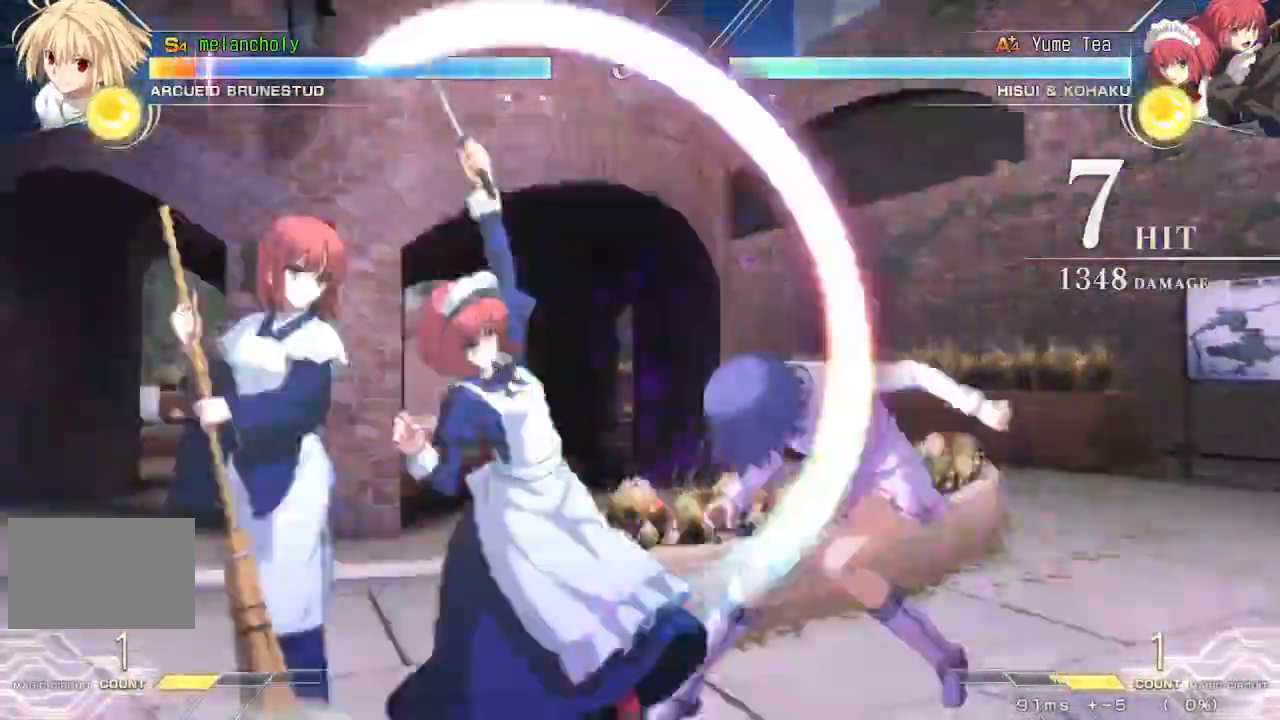
{"dt_ms": 500, "buttons": ["SQUARE", "TRIANGLE"], "events": []}
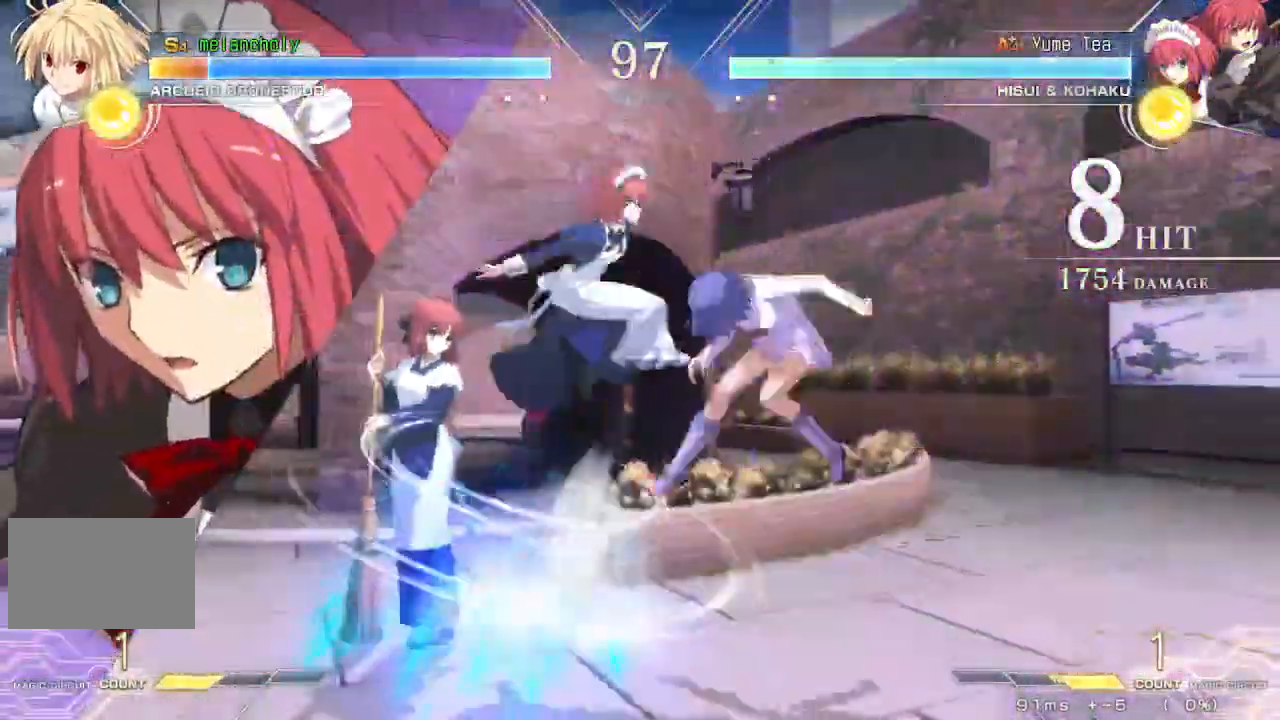
{"dt_ms": 500, "buttons": ["SQUARE", "TRIANGLE"], "events": []}
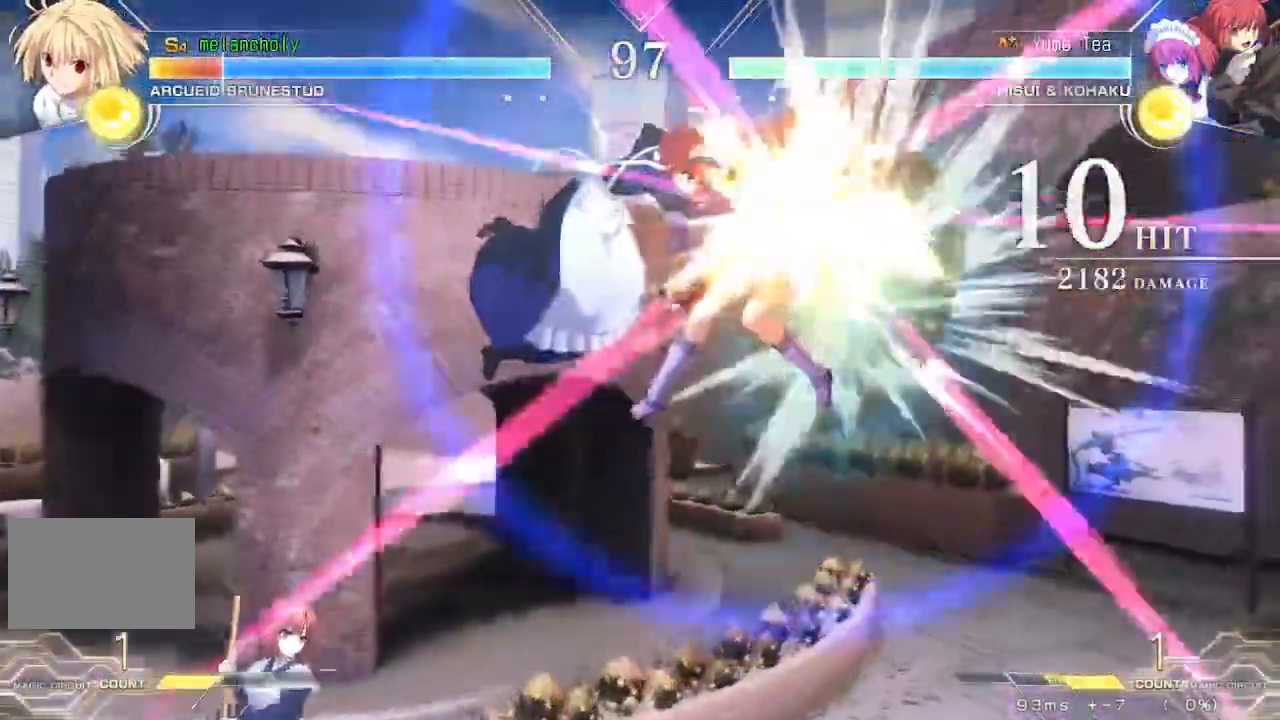
{"dt_ms": 1000, "buttons": [], "events": [[50, "DPAD_DOWN", "down"], [417, "DPAD_DOWN", "up"], [500, "DPAD_DOWN", "down"], [883, "DPAD_DOWN", "up"], [883, "SQUARE", "up"], [883, "TRIANGLE", "up"]]}
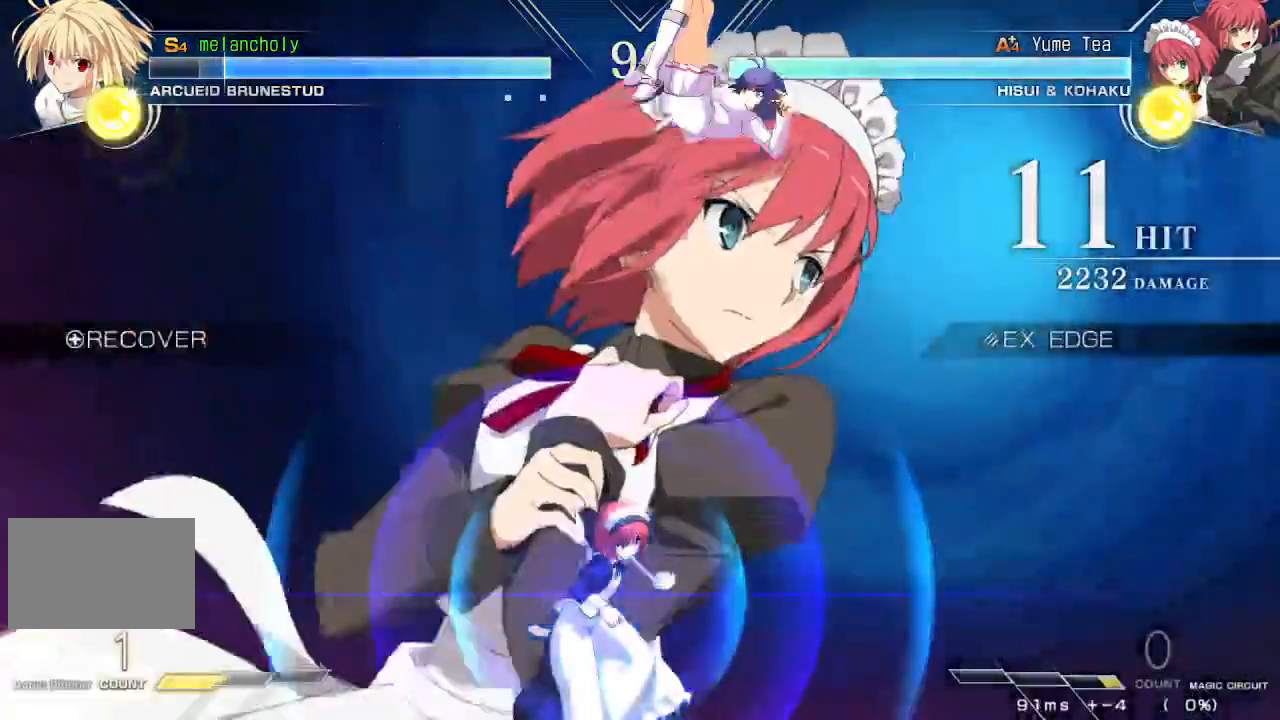
{"dt_ms": 1000, "buttons": ["DPAD_DOWN"]}
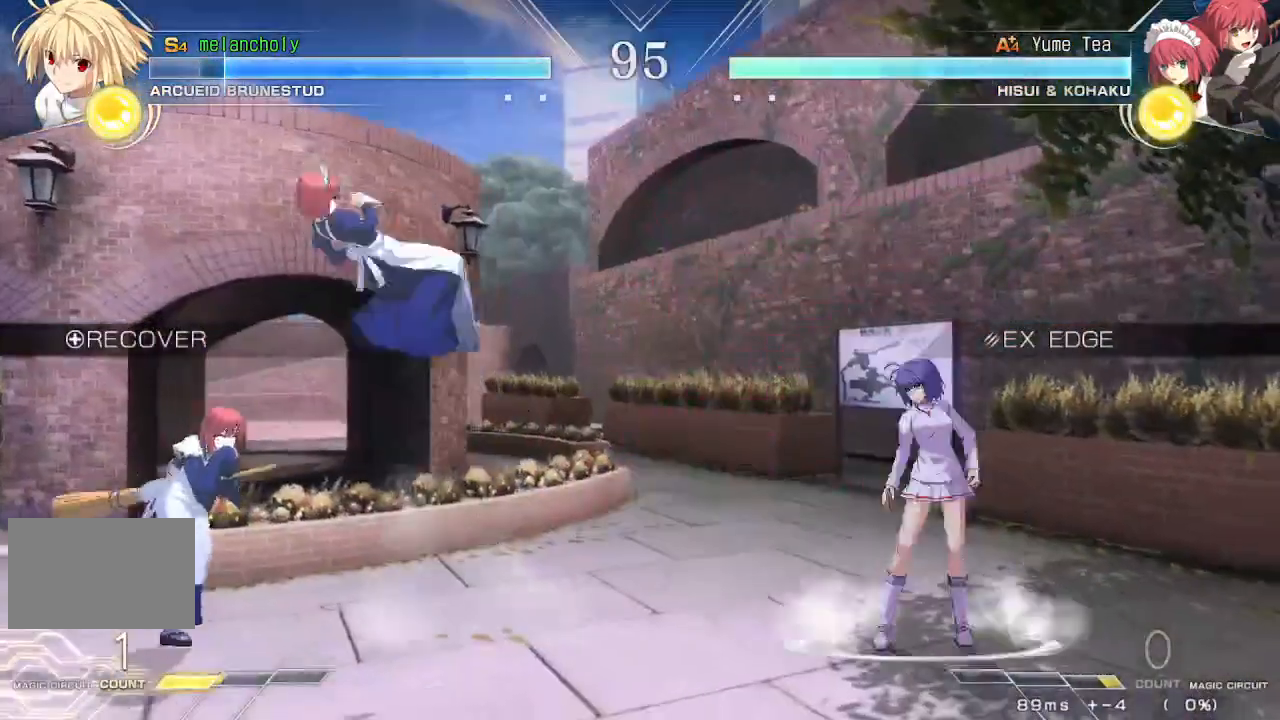
{"dt_ms": 500, "buttons": [], "events": [[267, "DPAD_DOWN", "up"]]}
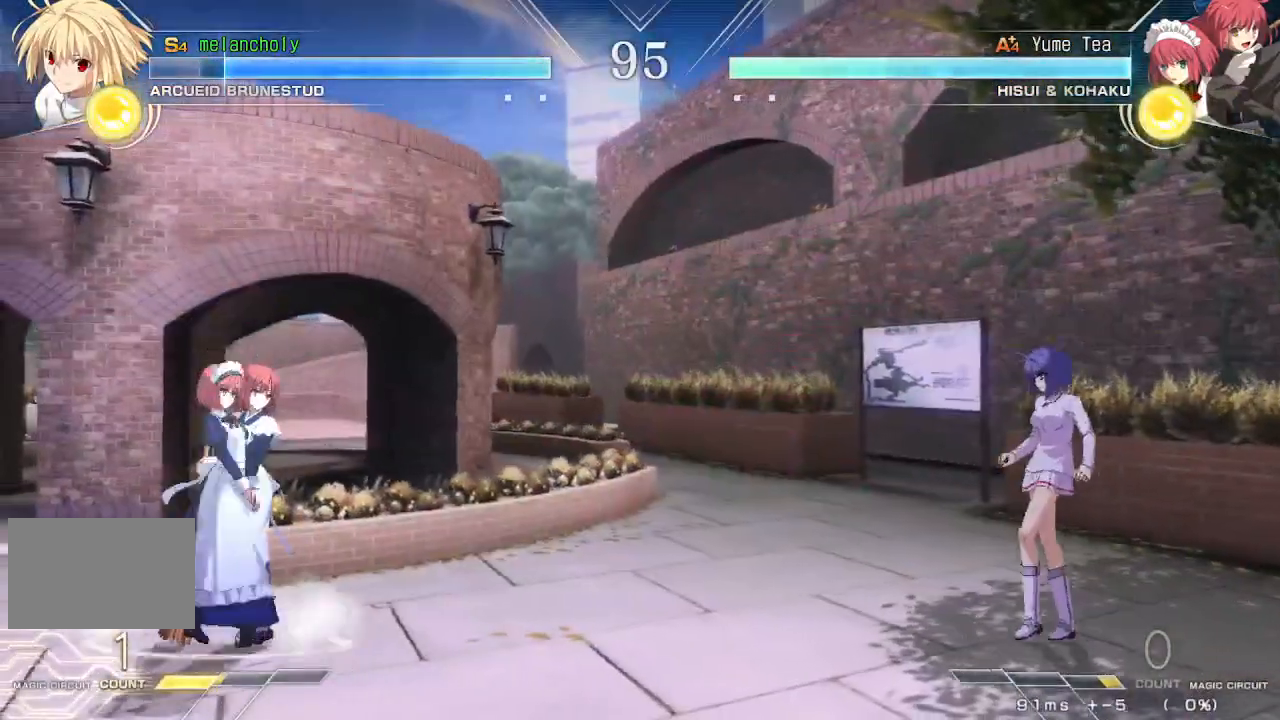
{"dt_ms": 500, "buttons": ["DPAD_UP"], "events": [[317, "DPAD_DOWN", "down"], [383, "DPAD_DOWN", "up"], [383, "DPAD_UP", "down"]]}
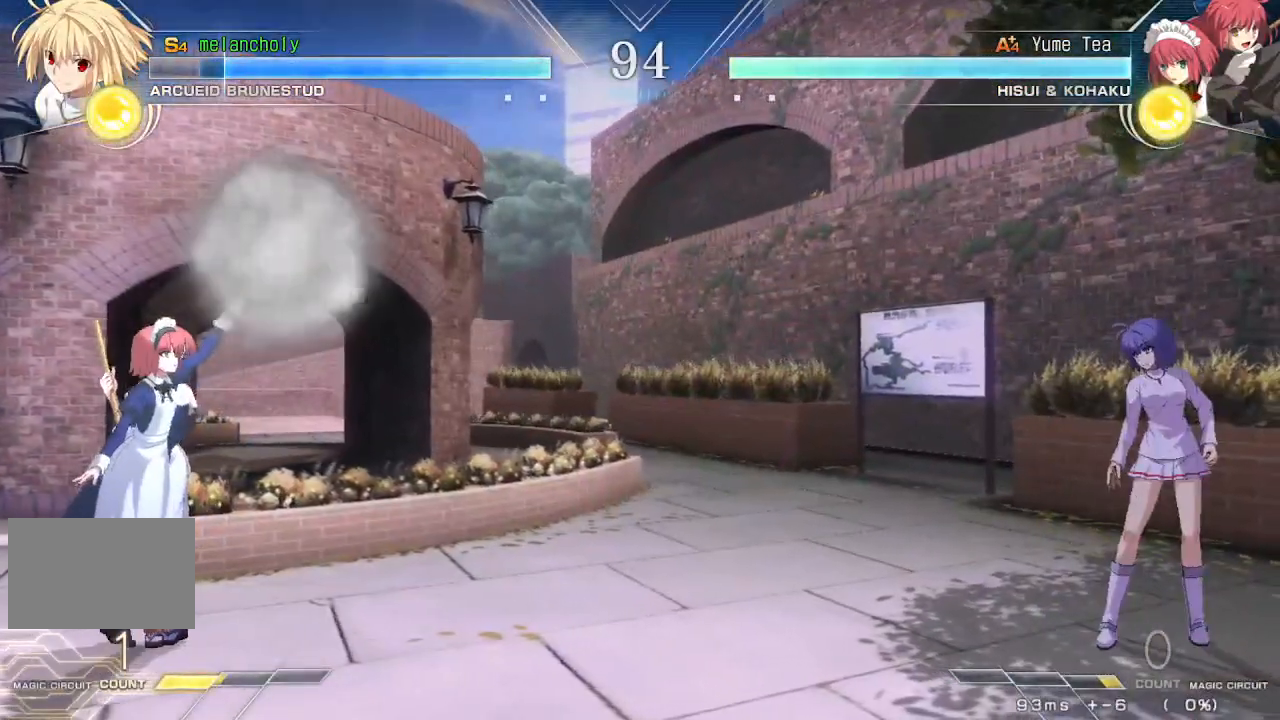
{"dt_ms": 500, "buttons": [], "events": [[33, "DPAD_UP", "up"], [250, "DPAD_UP", "down"], [433, "DPAD_UP", "up"]]}
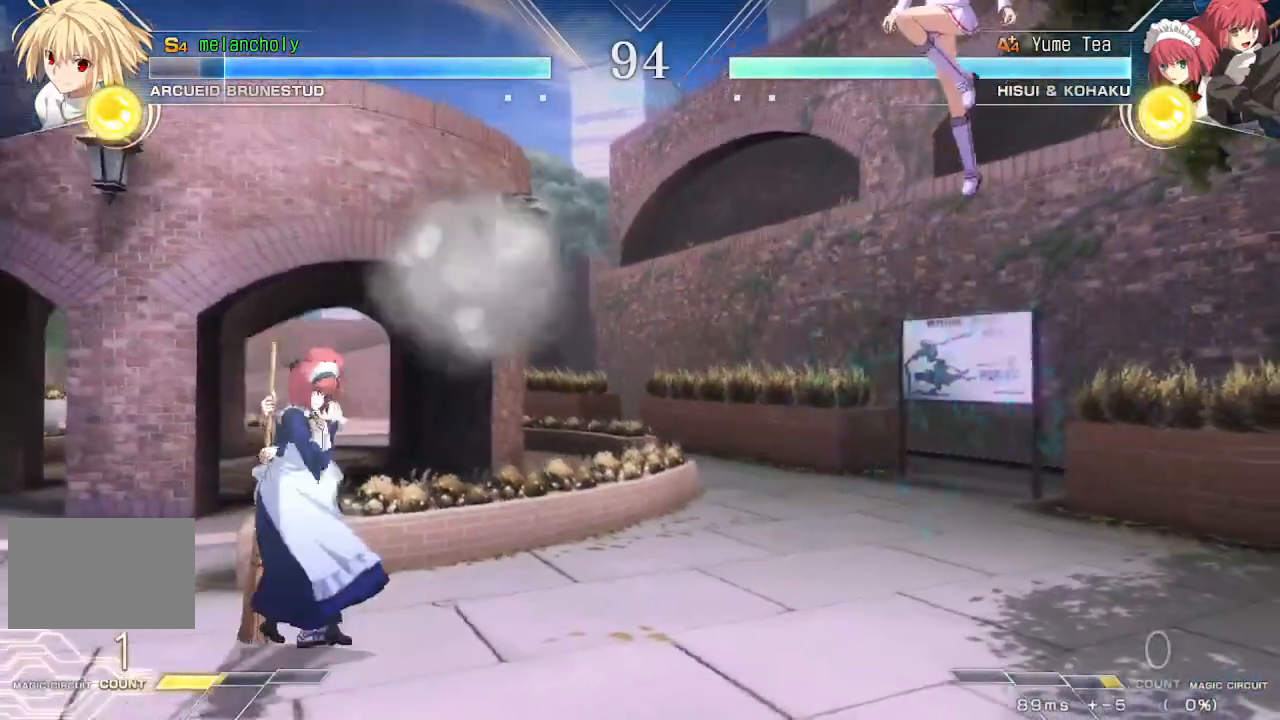
{"dt_ms": 500, "buttons": [], "events": [[133, "TRIANGLE", "down"], [500, "TRIANGLE", "up"]]}
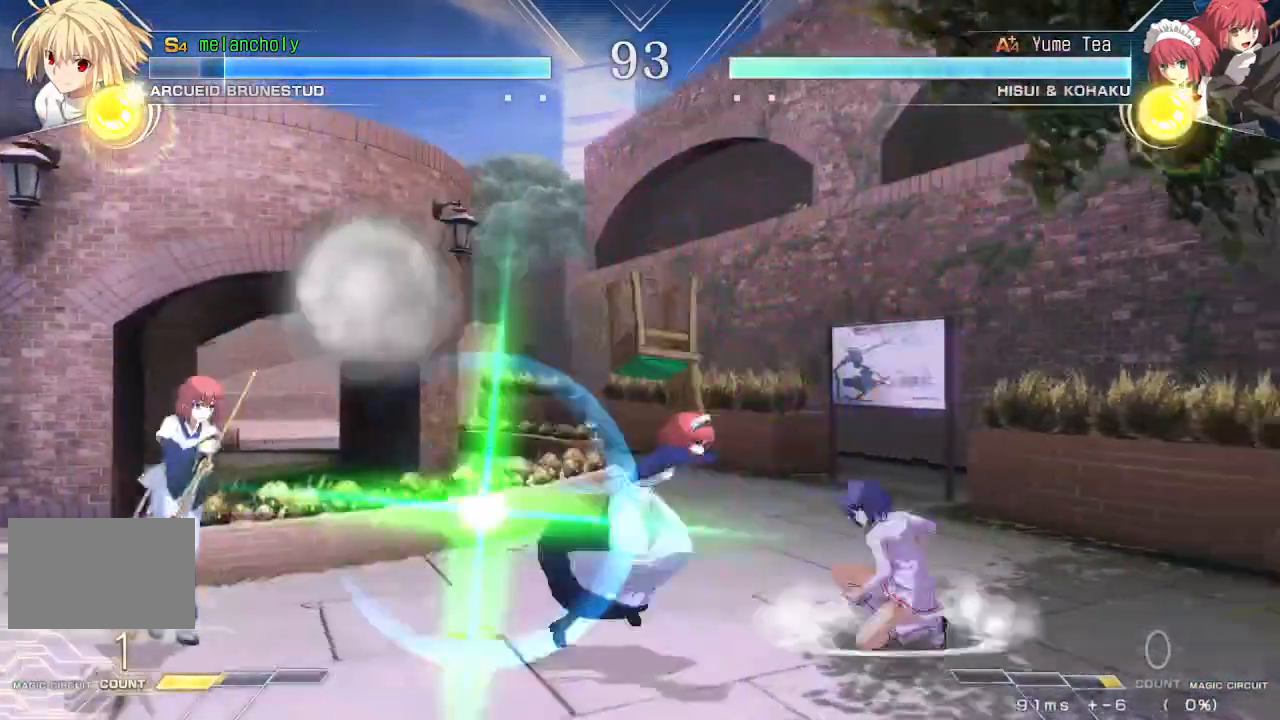
{"dt_ms": 500, "buttons": ["DPAD_DOWN"], "events": [[33, "DPAD_UP", "down"], [150, "DPAD_UP", "up"], [233, "DPAD_DOWN", "down"]]}
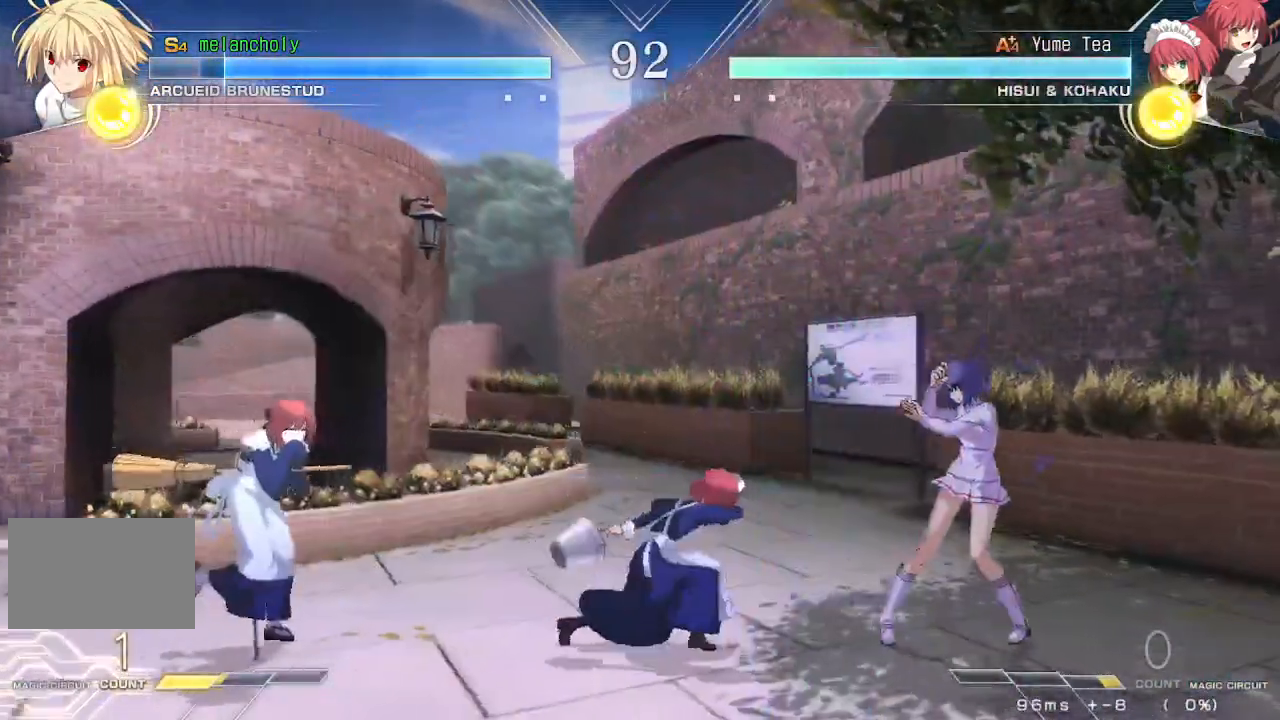
{"dt_ms": 500, "buttons": ["DPAD_DOWN"], "events": []}
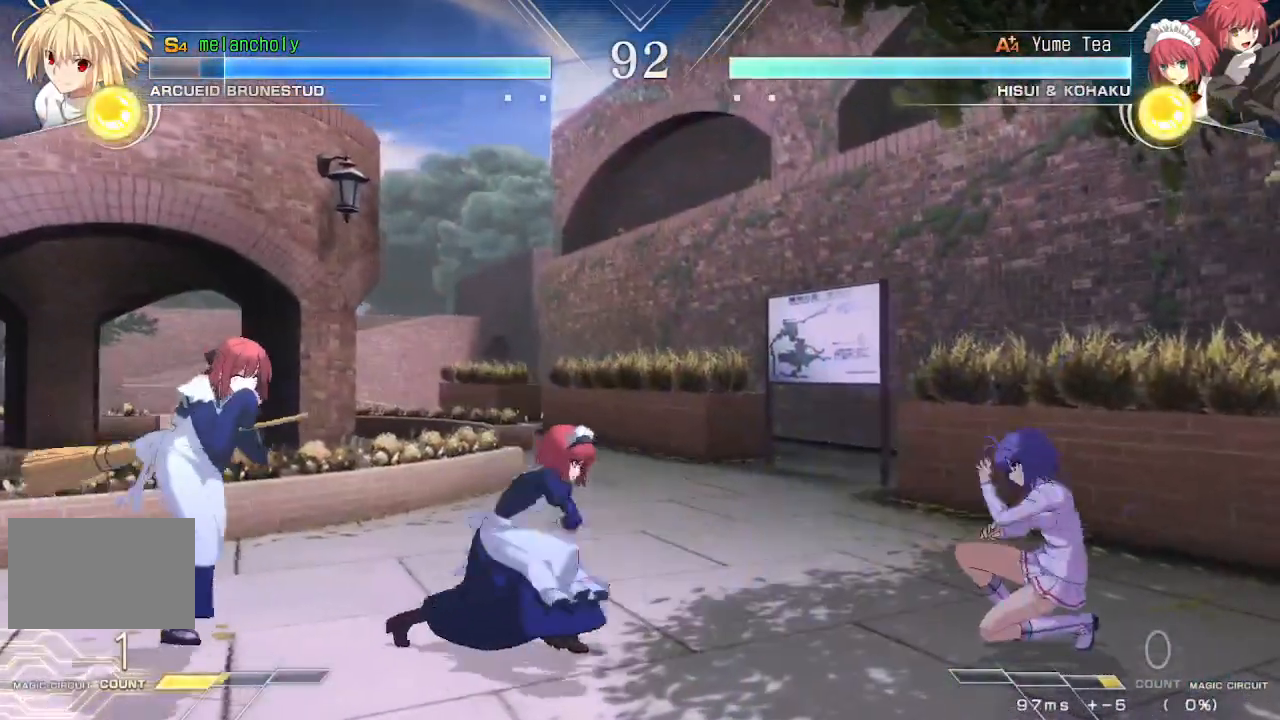
{"dt_ms": 500, "buttons": [], "events": [[183, "DPAD_DOWN", "up"]]}
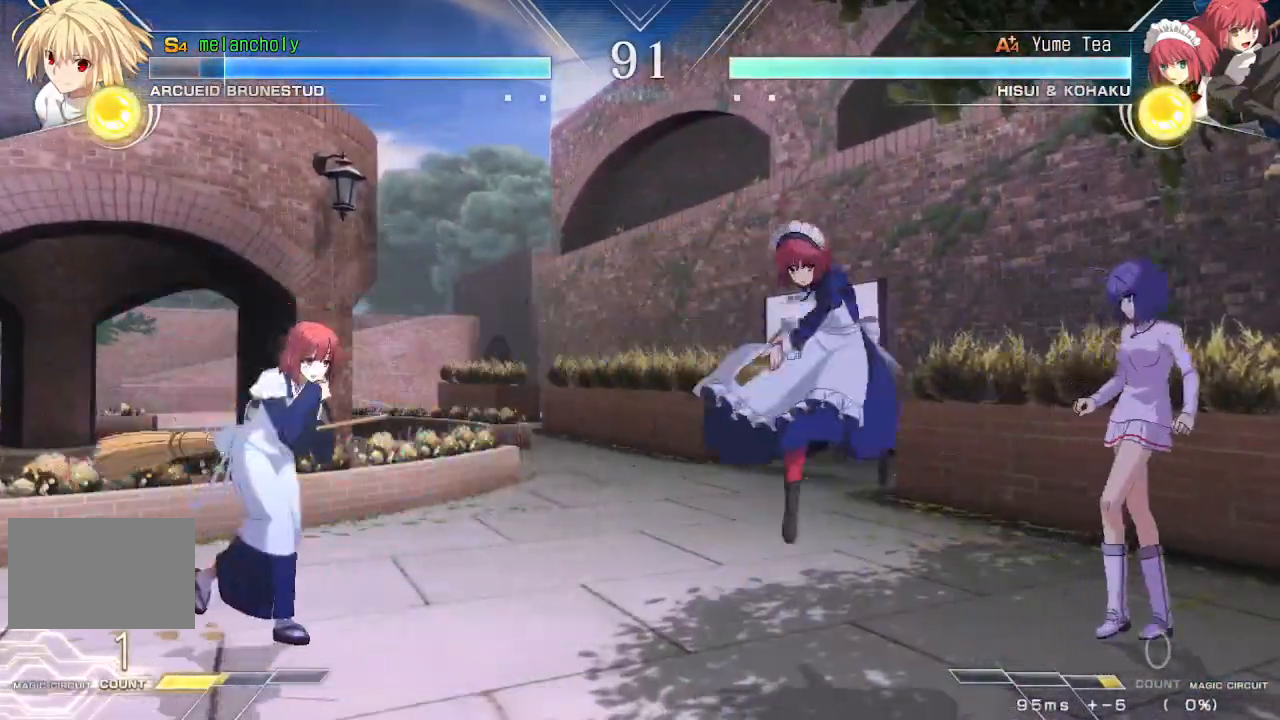
{"dt_ms": 500, "buttons": [], "events": [[100, "R1", "down"], [117, "TRIANGLE", "down"], [200, "R1", "up"], [200, "TRIANGLE", "up"], [417, "R1", "down"], [417, "TRIANGLE", "down"], [467, "R1", "up"], [467, "TRIANGLE", "up"]]}
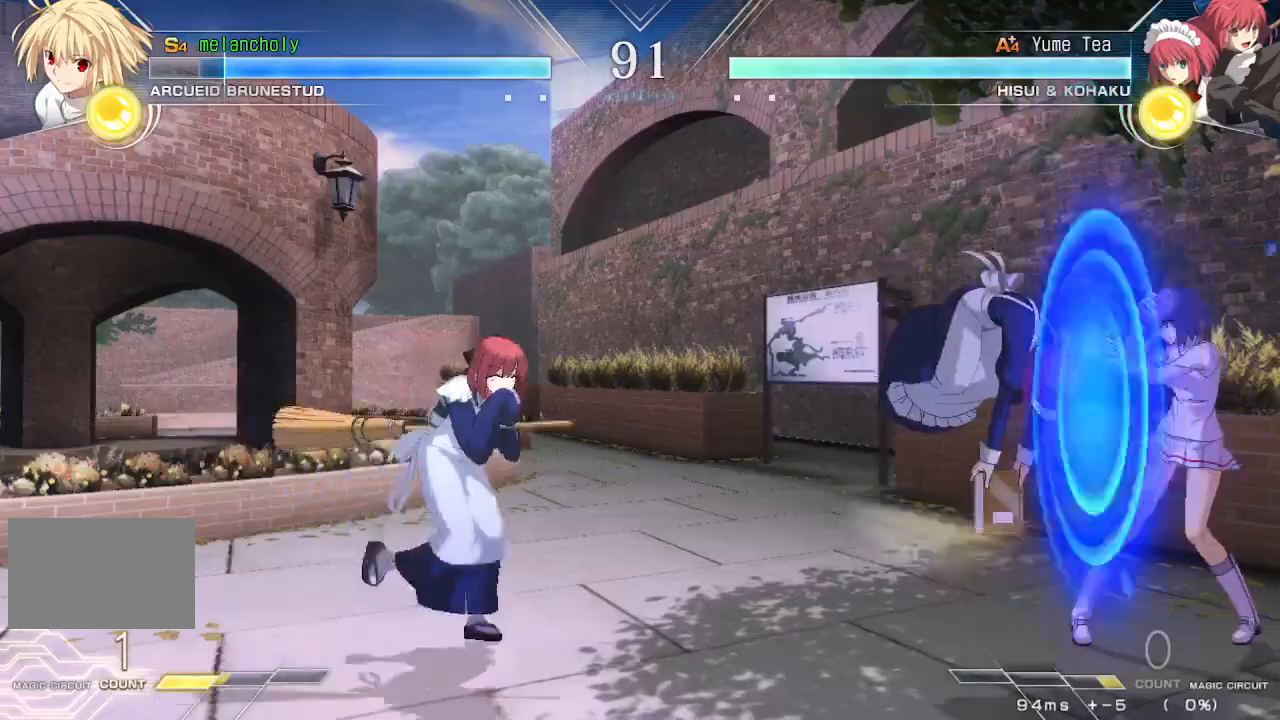
{"dt_ms": 500, "buttons": [], "events": [[33, "R1", "down"], [33, "TRIANGLE", "down"], [67, "TRIANGLE", "up"], [83, "R1", "up"], [150, "TRIANGLE", "down"], [183, "TRIANGLE", "up"], [267, "R1", "down"], [267, "TRIANGLE", "down"], [317, "R1", "up"], [317, "TRIANGLE", "up"], [367, "R1", "down"], [367, "TRIANGLE", "down"], [433, "R1", "up"], [433, "TRIANGLE", "up"]]}
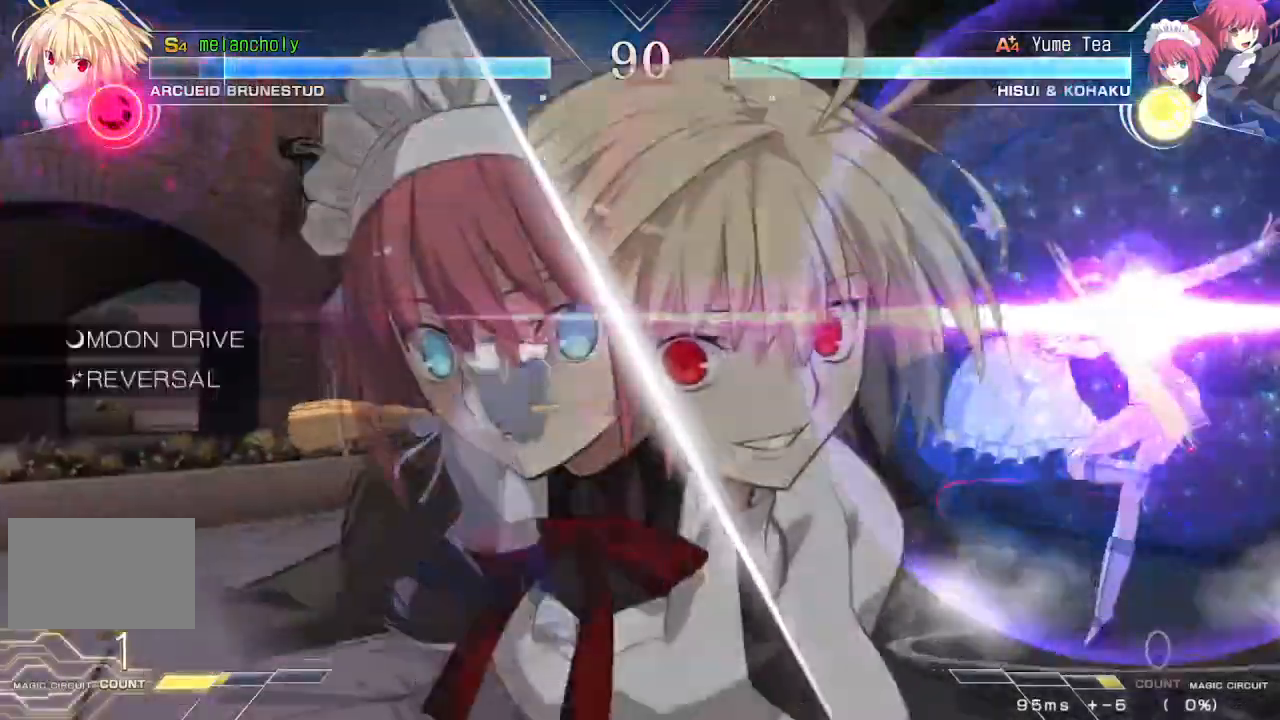
{"dt_ms": 500, "buttons": ["DPAD_DOWN"], "events": [[383, "DPAD_DOWN", "down"], [417, "R1", "down"], [417, "TRIANGLE", "down"], [467, "TRIANGLE", "up"], [483, "R1", "up"]]}
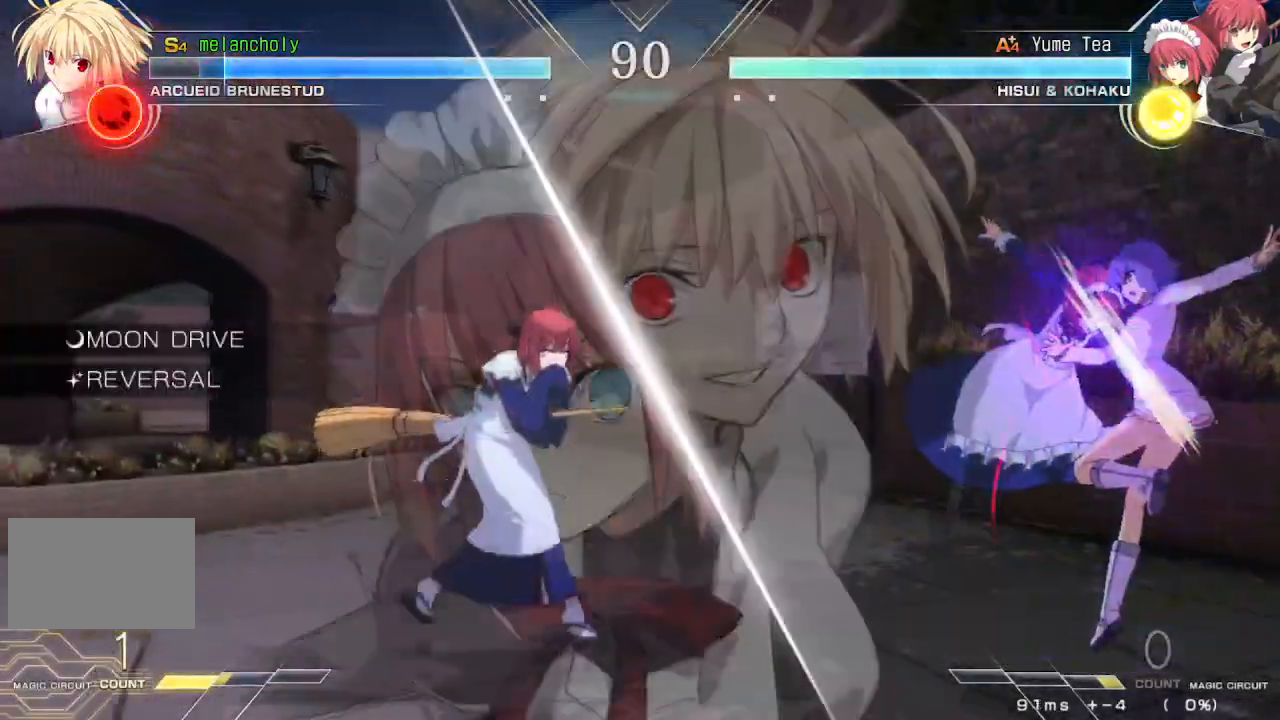
{"dt_ms": 1000, "buttons": ["DPAD_LEFT"], "events": [[350, "DPAD_DOWN", "up"], [367, "TRIANGLE", "down"], [567, "TRIANGLE", "up"], [733, "DPAD_LEFT", "down"]]}
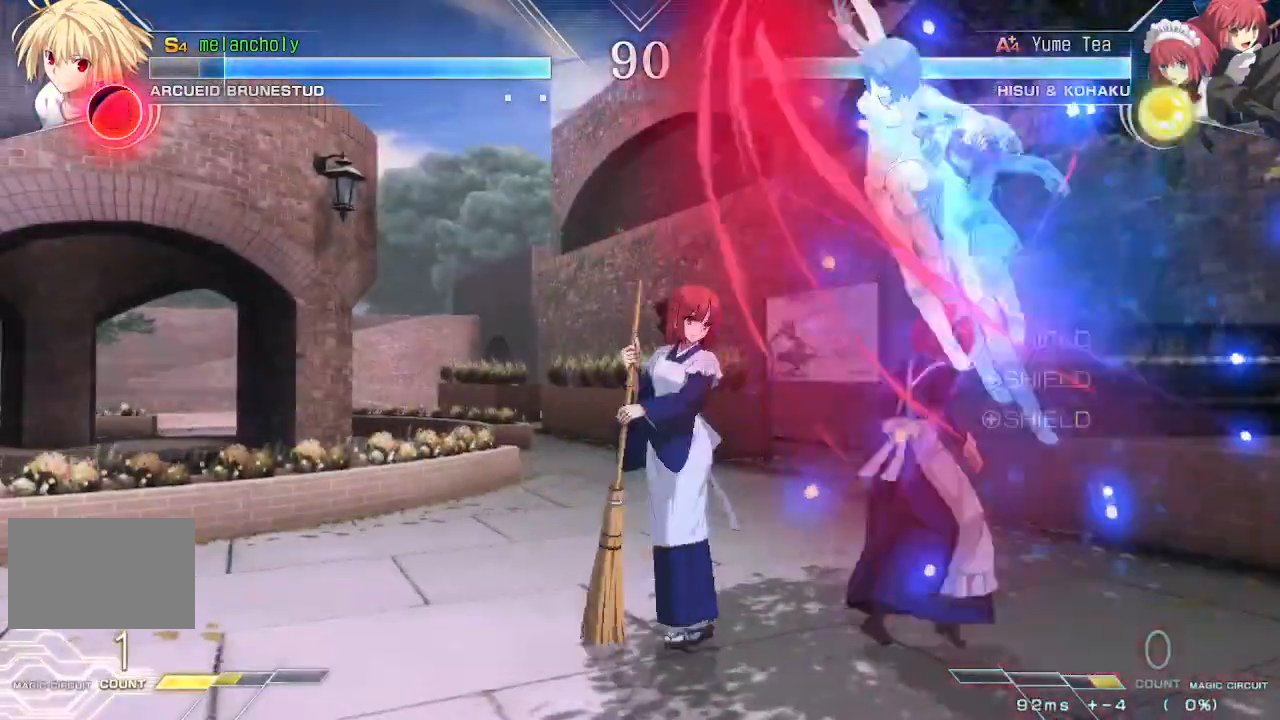
{"dt_ms": 500, "buttons": ["DPAD_DOWN", "DPAD_LEFT"], "events": [[133, "DPAD_DOWN", "down"]]}
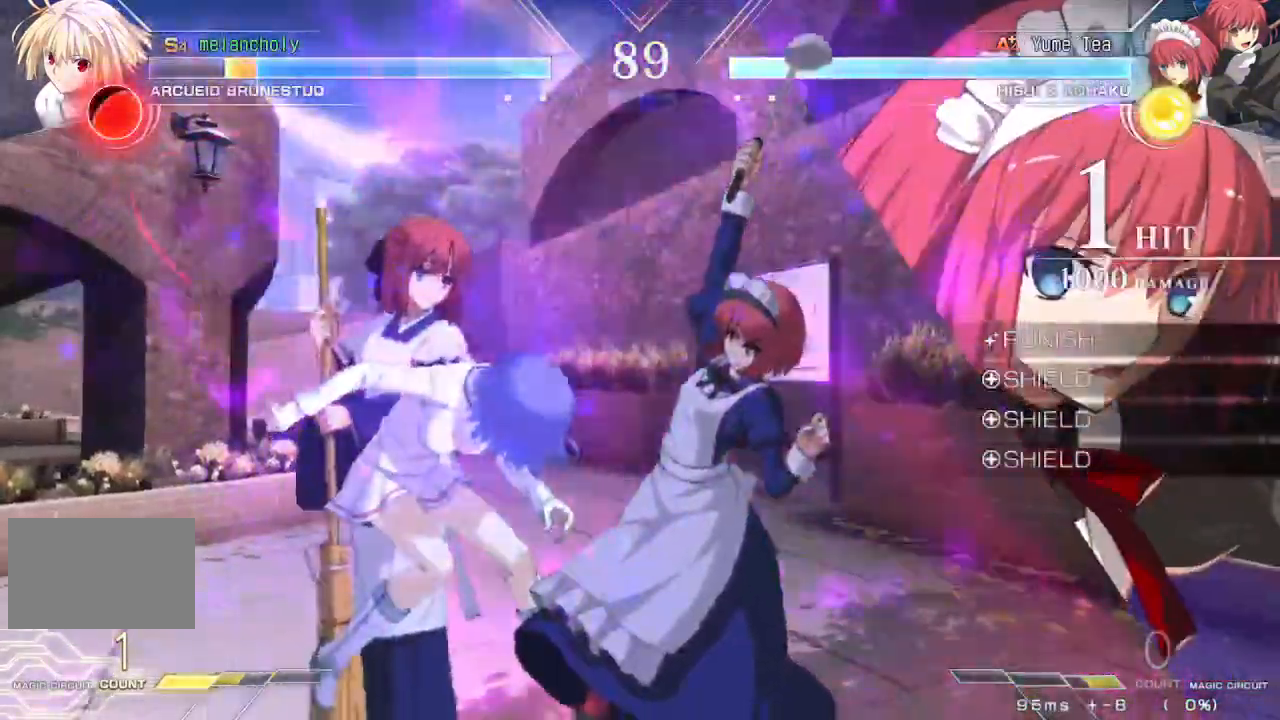
{"dt_ms": 500, "buttons": ["SQUARE", "DPAD_LEFT"], "events": [[83, "DPAD_DOWN", "up"], [150, "SQUARE", "down"], [183, "TRIANGLE", "down"], [350, "TRIANGLE", "up"]]}
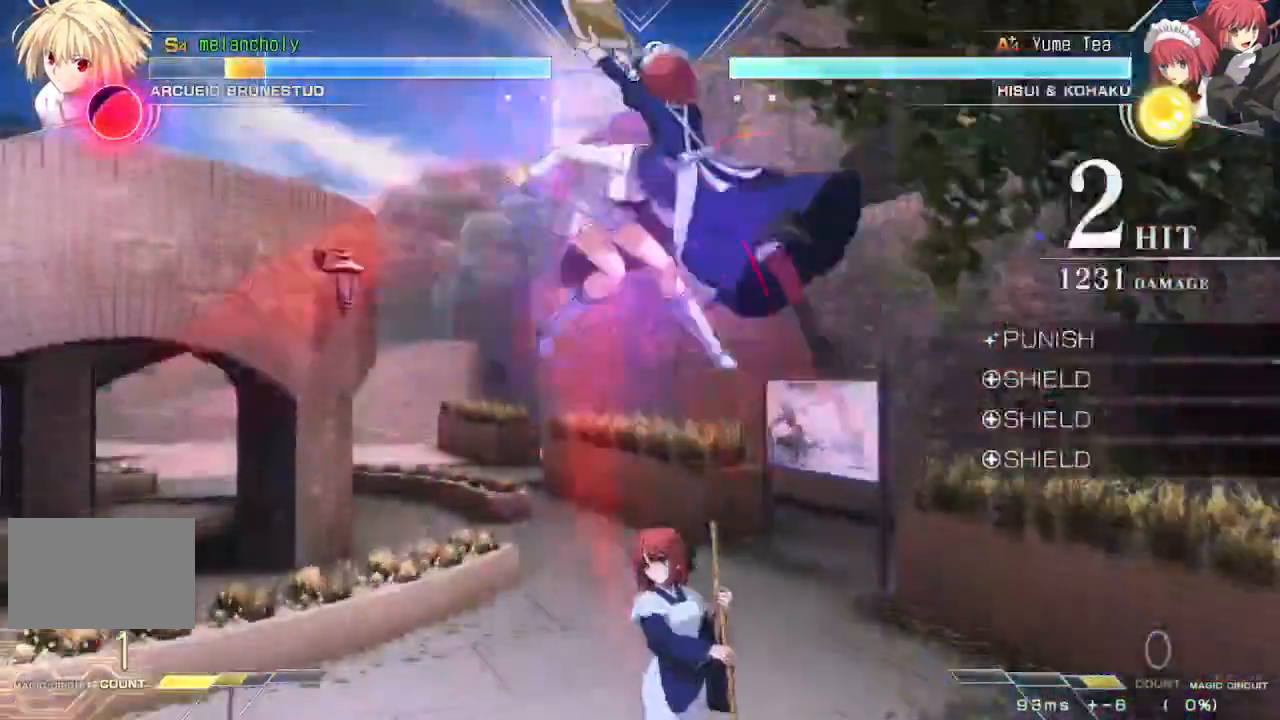
{"dt_ms": 500, "buttons": ["SQUARE", "DPAD_LEFT"], "events": []}
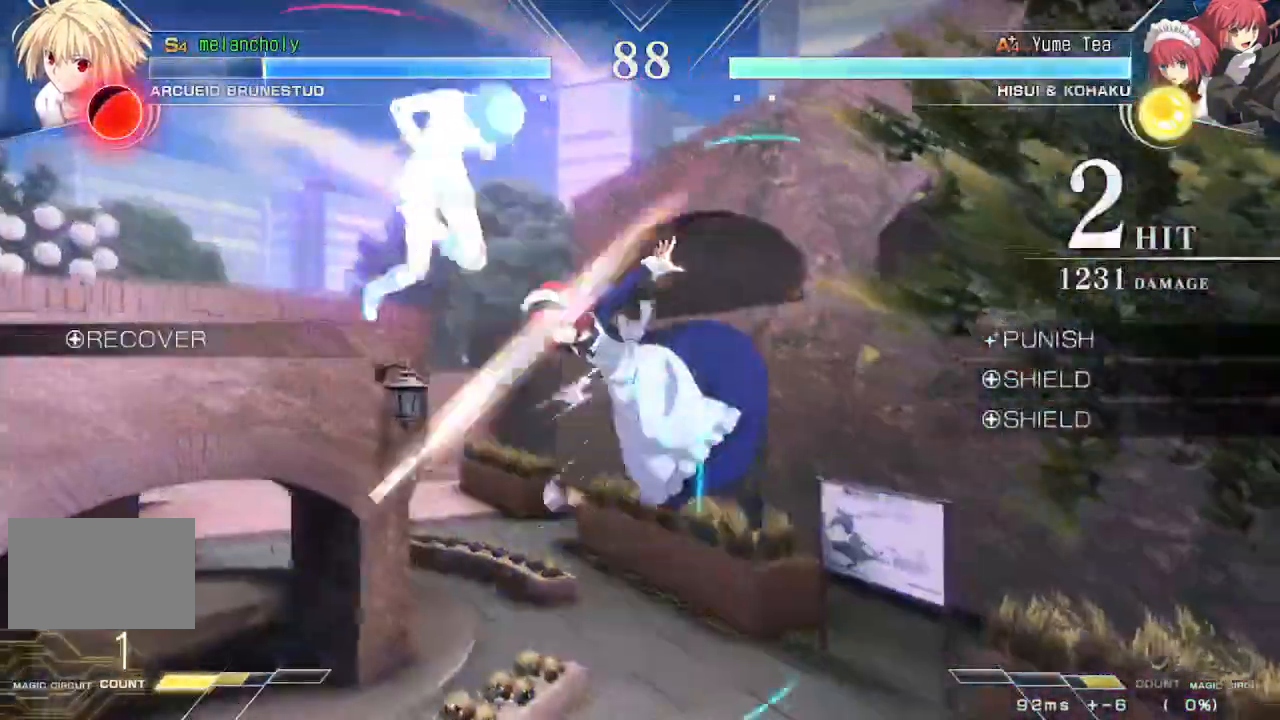
{"dt_ms": 500, "buttons": [], "events": [[133, "SQUARE", "up"], [167, "DPAD_LEFT", "up"], [383, "R1", "down"], [500, "R1", "up"]]}